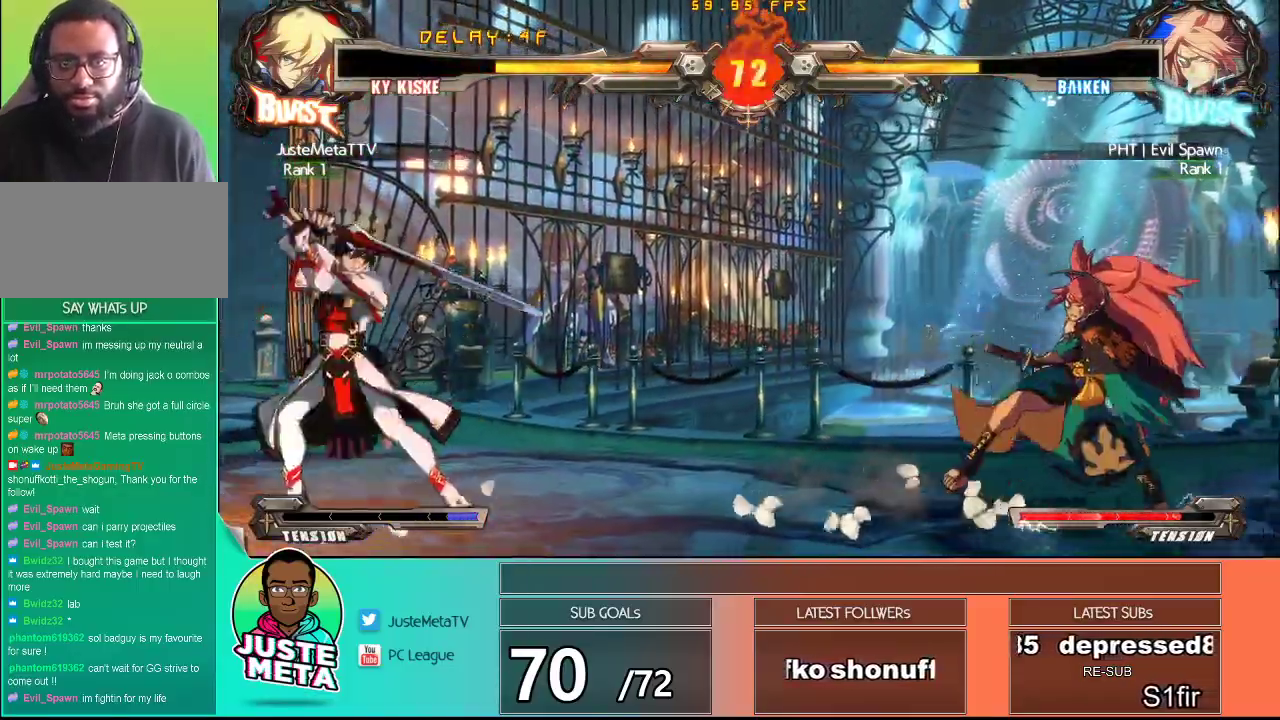
Gameplay with a controller (arcade stick); each line is a JSON object with the inputs held at the frame after it (dt_ms = milliseconds from this image to that frame). "events" lists button and stick changes between this image and that frame as [ms after this image, input, new state], when the widget could be followed in between. Not read: L3 R3.
{"dt_ms": 500, "buttons": [], "left_stick": "up", "events": [[83, "left_stick", "right"], [117, "TRIANGLE", "down"], [200, "TRIANGLE", "up"], [200, "left_stick", "center"], [467, "left_stick", "up"]]}
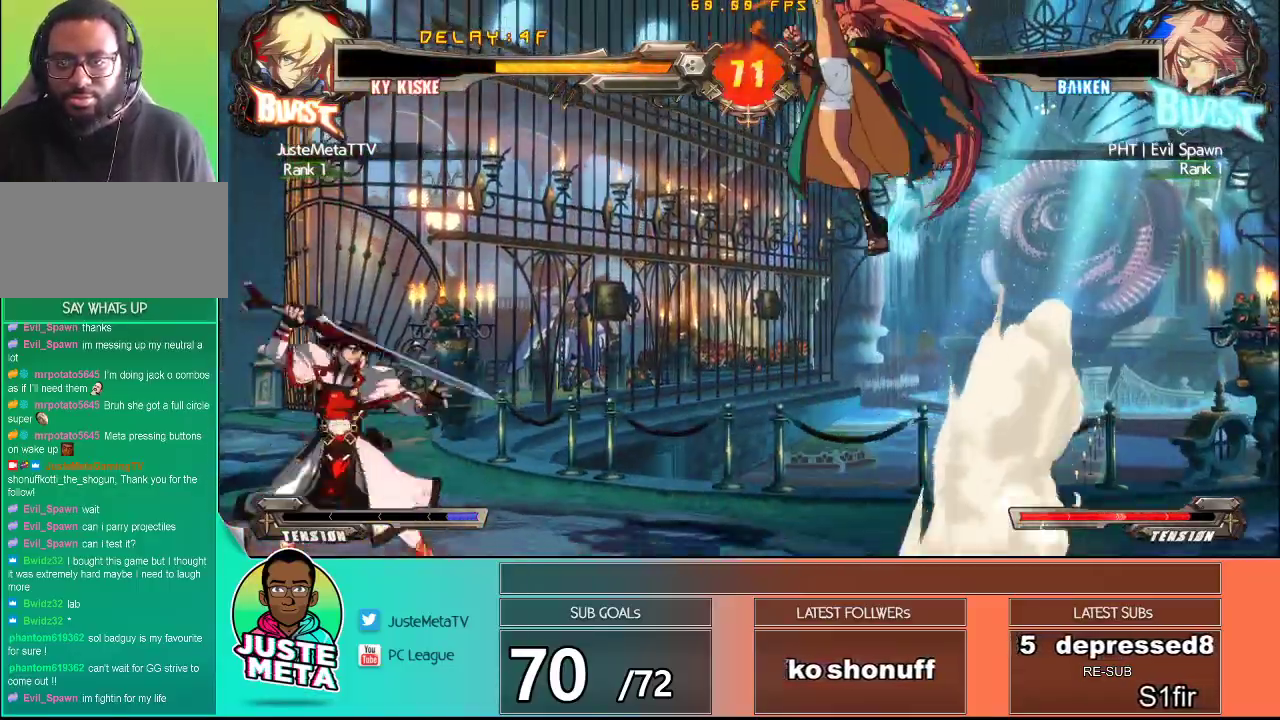
{"dt_ms": 500, "buttons": ["TRIANGLE"], "left_stick": "right", "events": [[167, "left_stick", "center"], [250, "TRIANGLE", "down"], [350, "TRIANGLE", "up"], [350, "left_stick", "down"], [483, "TRIANGLE", "down"], [483, "left_stick", "right"]]}
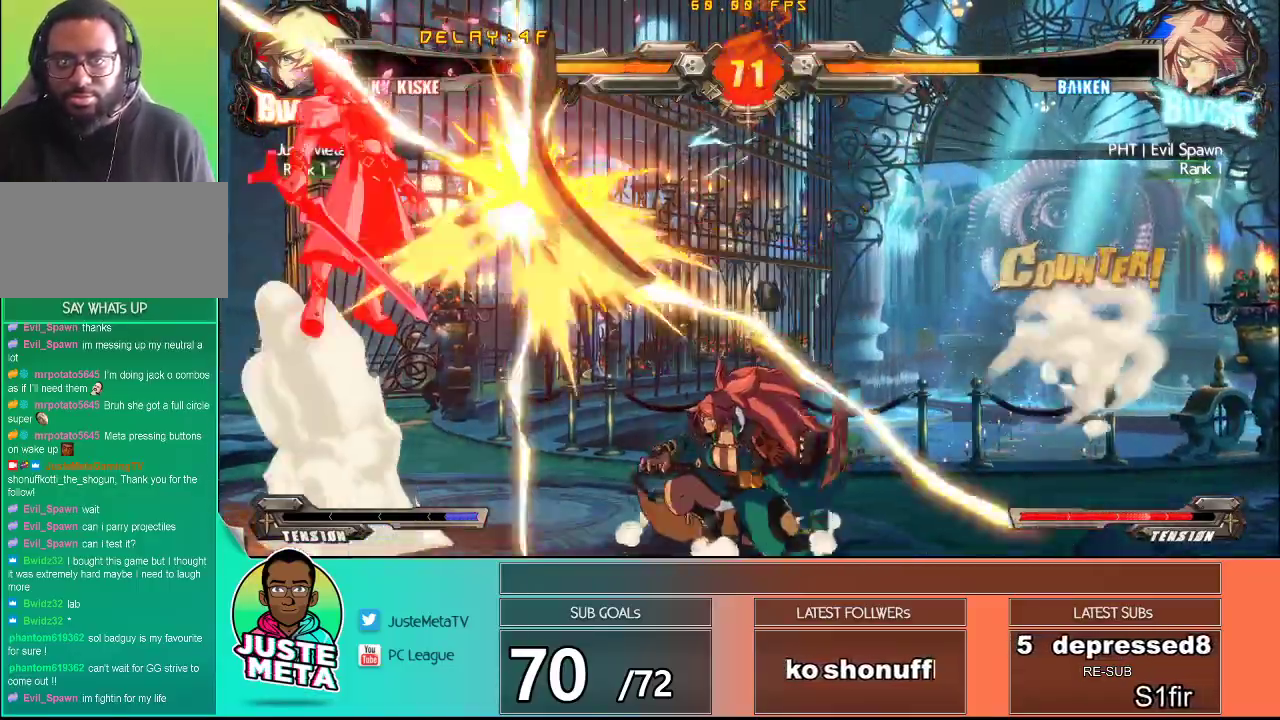
{"dt_ms": 500, "buttons": ["CROSS", "SQUARE"], "left_stick": "center", "events": [[83, "TRIANGLE", "up"], [100, "left_stick", "center"], [450, "left_stick", "right"], [483, "CROSS", "down"], [483, "SQUARE", "down"], [500, "left_stick", "center"]]}
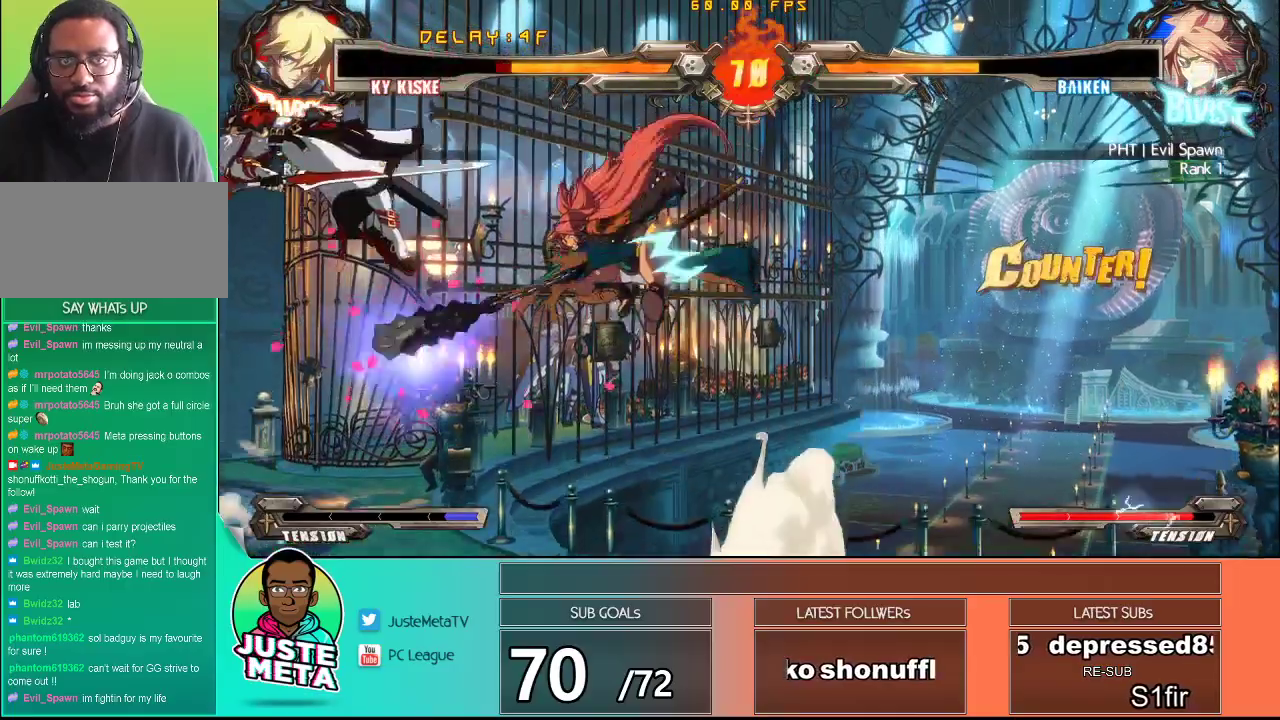
{"dt_ms": 500, "buttons": ["CROSS", "SQUARE"], "left_stick": "up-left", "events": [[100, "left_stick", "up-left"], [150, "SQUARE", "up"], [217, "SQUARE", "down"]]}
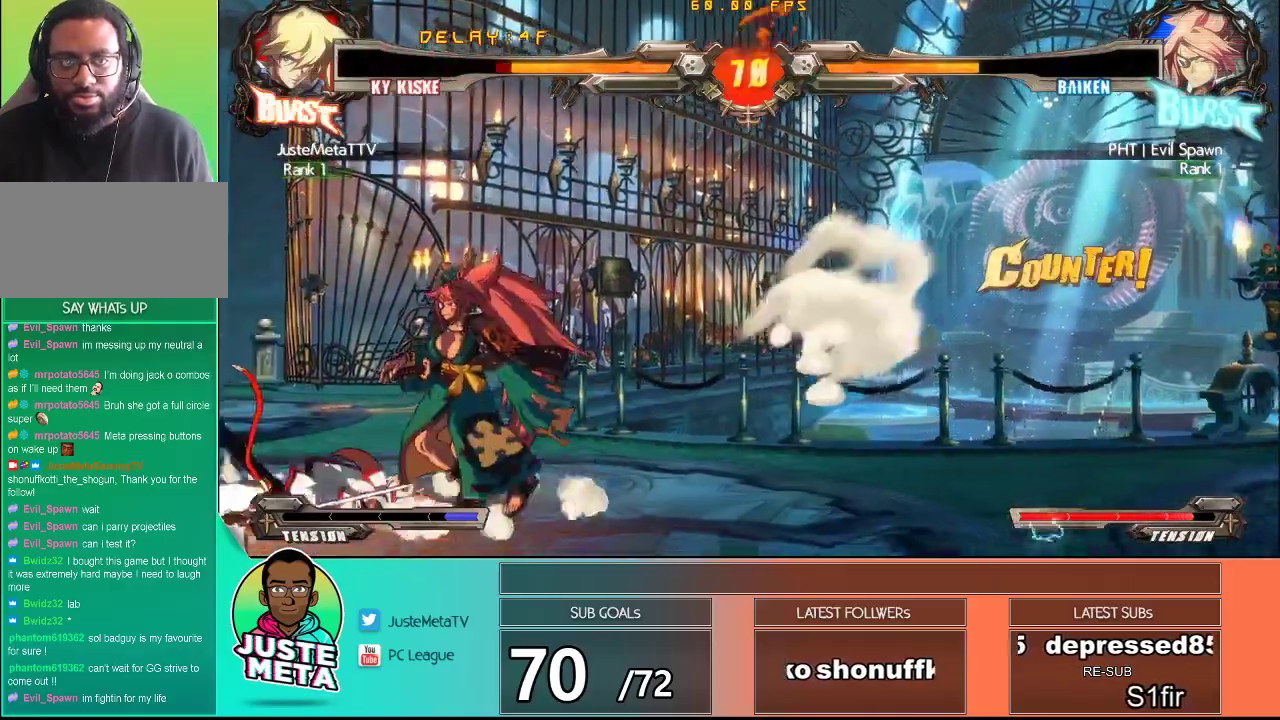
{"dt_ms": 1000, "buttons": ["CROSS", "SQUARE"], "left_stick": "down-left"}
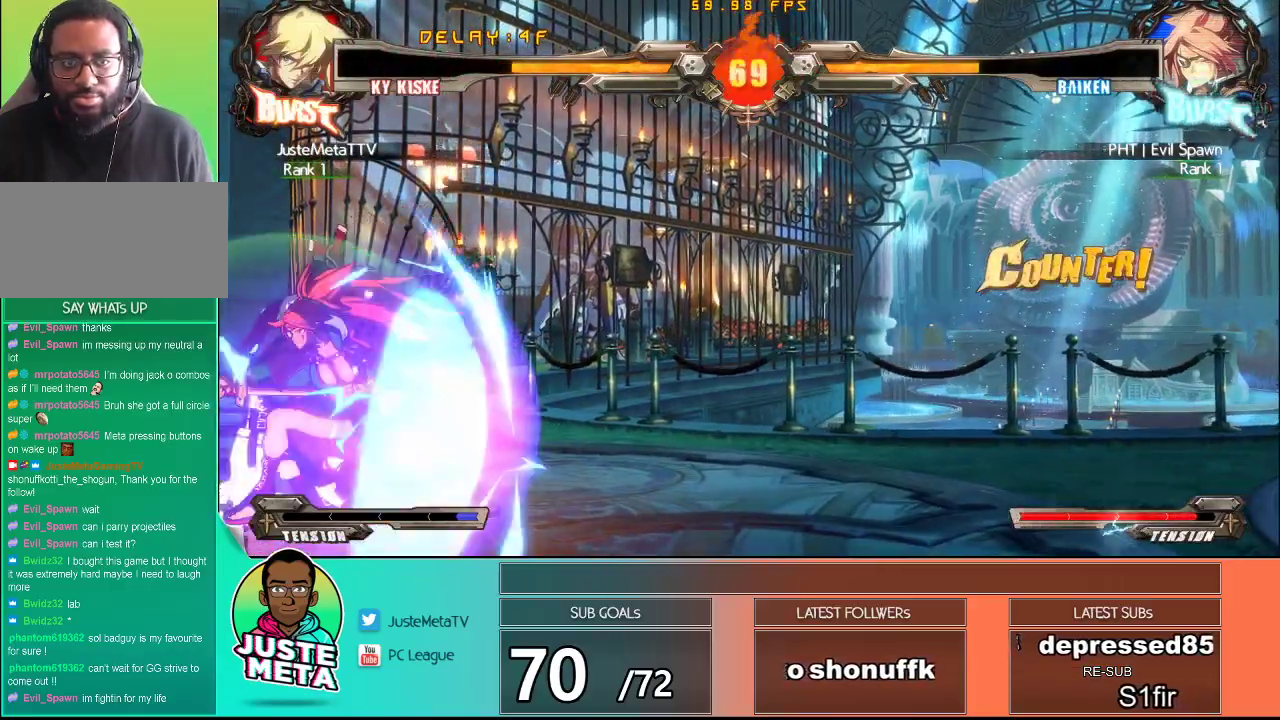
{"dt_ms": 500, "buttons": ["CROSS", "SQUARE"], "left_stick": "down-left", "events": []}
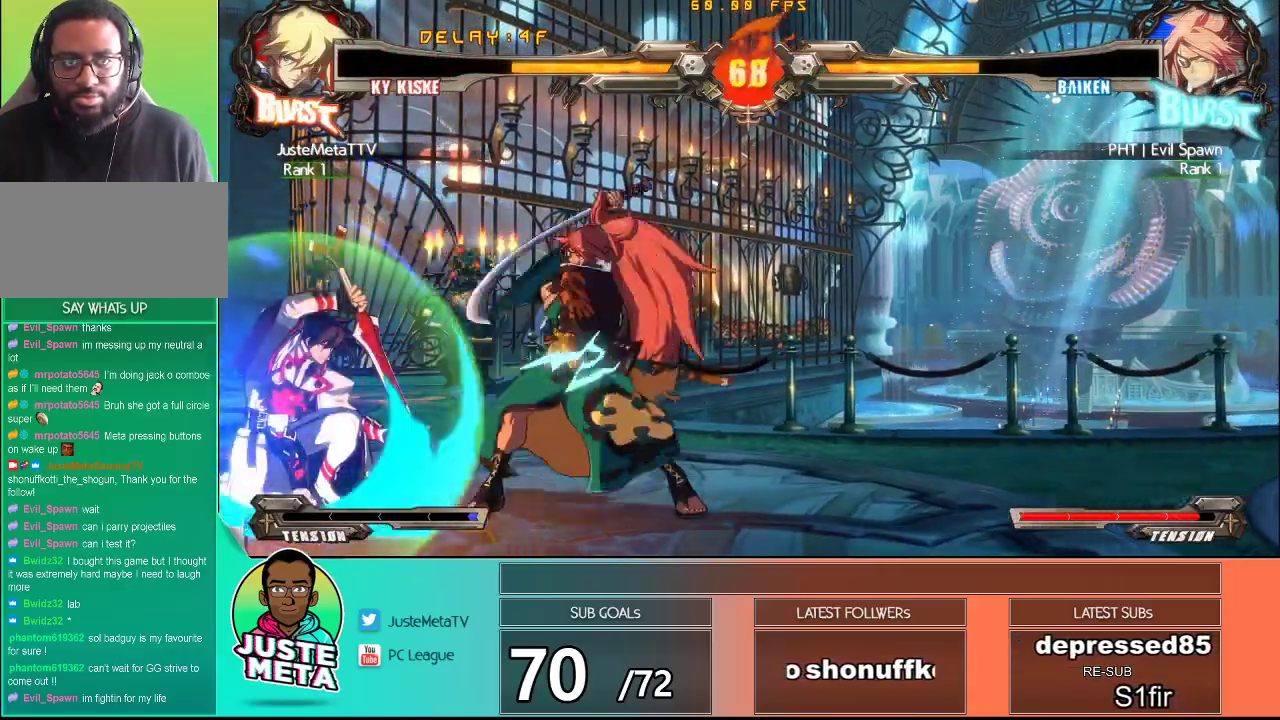
{"dt_ms": 500, "buttons": ["CROSS", "SQUARE"], "left_stick": "down-left", "events": []}
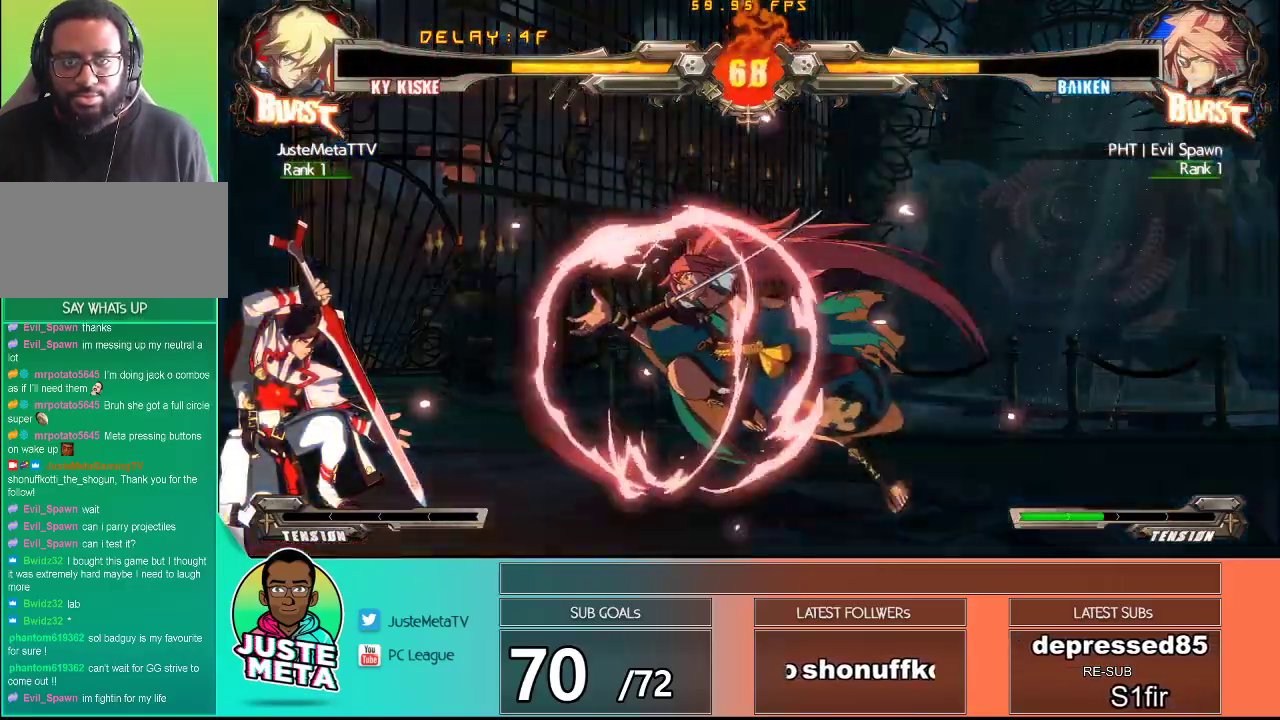
{"dt_ms": 500, "buttons": ["CROSS", "SQUARE"], "left_stick": "down-left", "events": []}
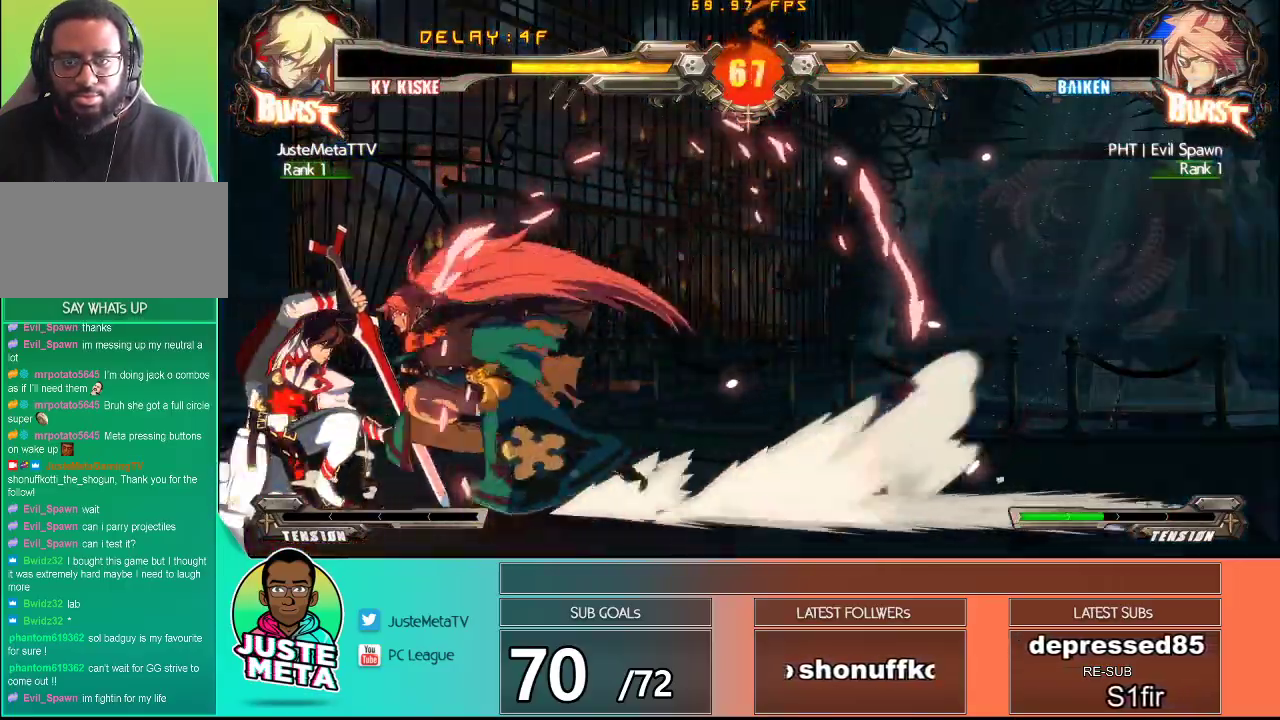
{"dt_ms": 500, "buttons": ["CROSS", "SQUARE"], "left_stick": "down-left", "events": []}
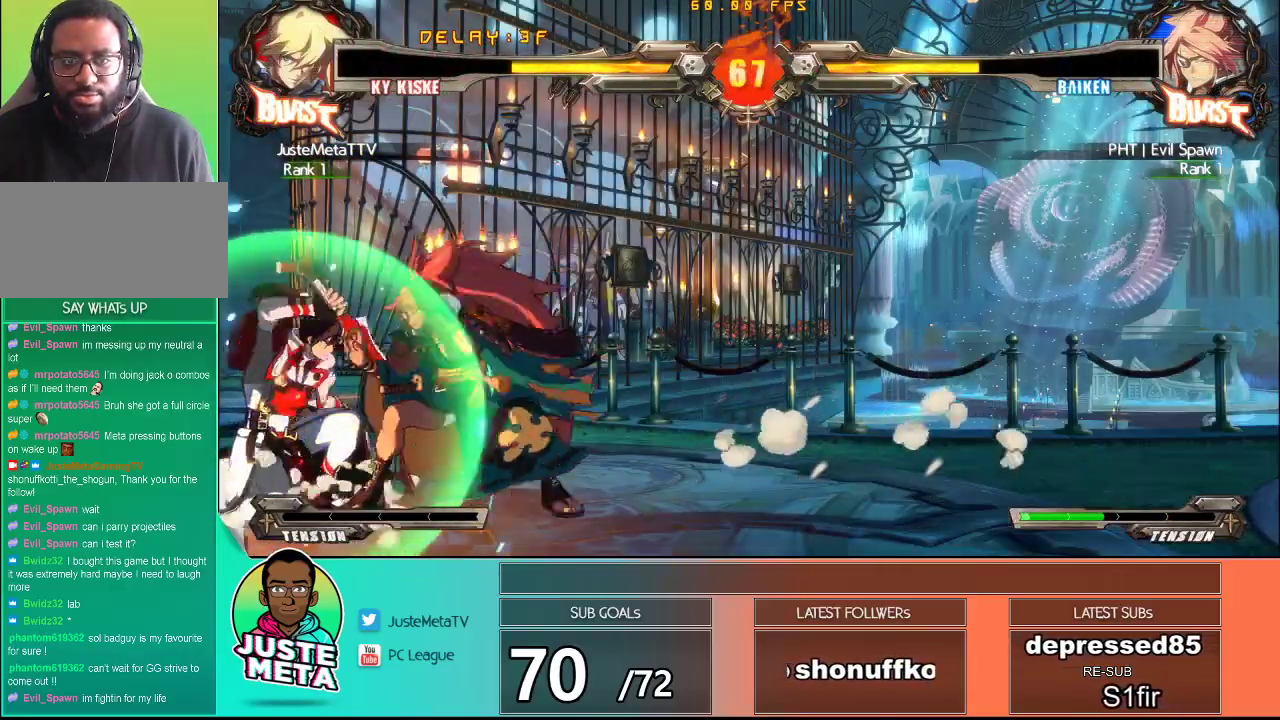
{"dt_ms": 1000, "buttons": ["CROSS", "SQUARE"], "left_stick": "down-left"}
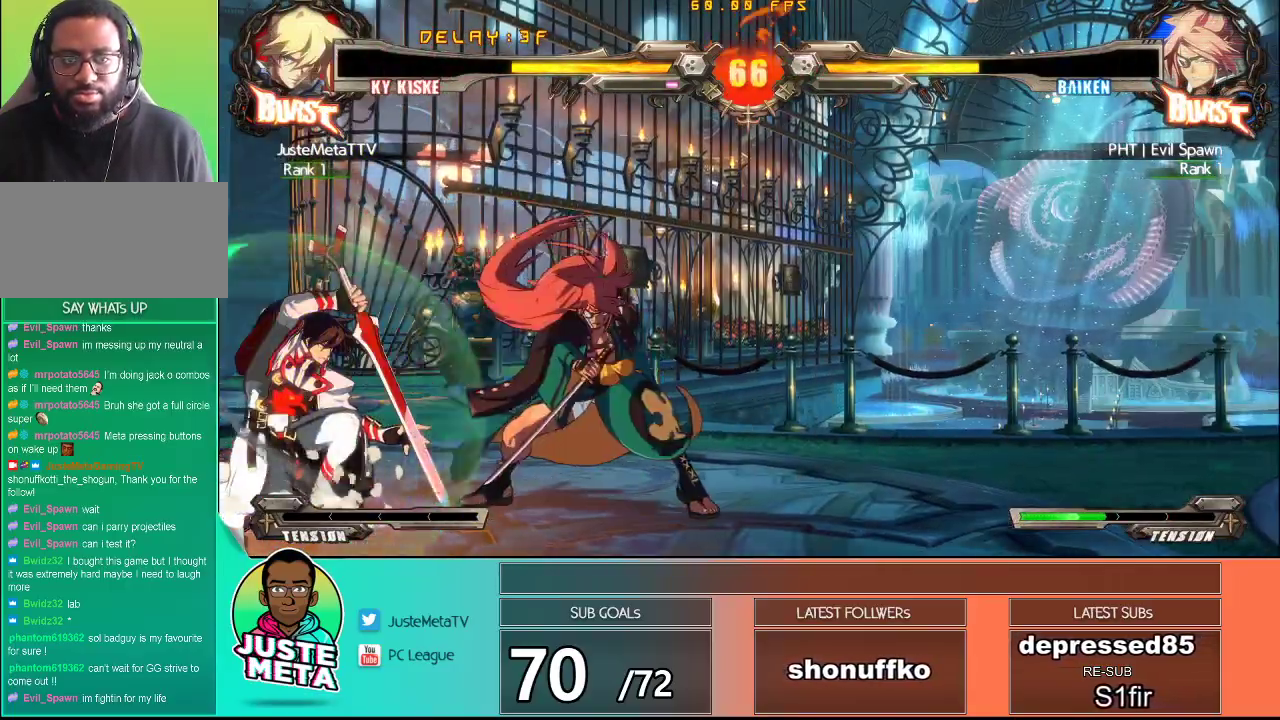
{"dt_ms": 500, "buttons": [], "left_stick": "right", "events": [[50, "CROSS", "up"], [50, "SQUARE", "up"], [100, "left_stick", "right"], [200, "R2", "down"], [400, "R2", "up"]]}
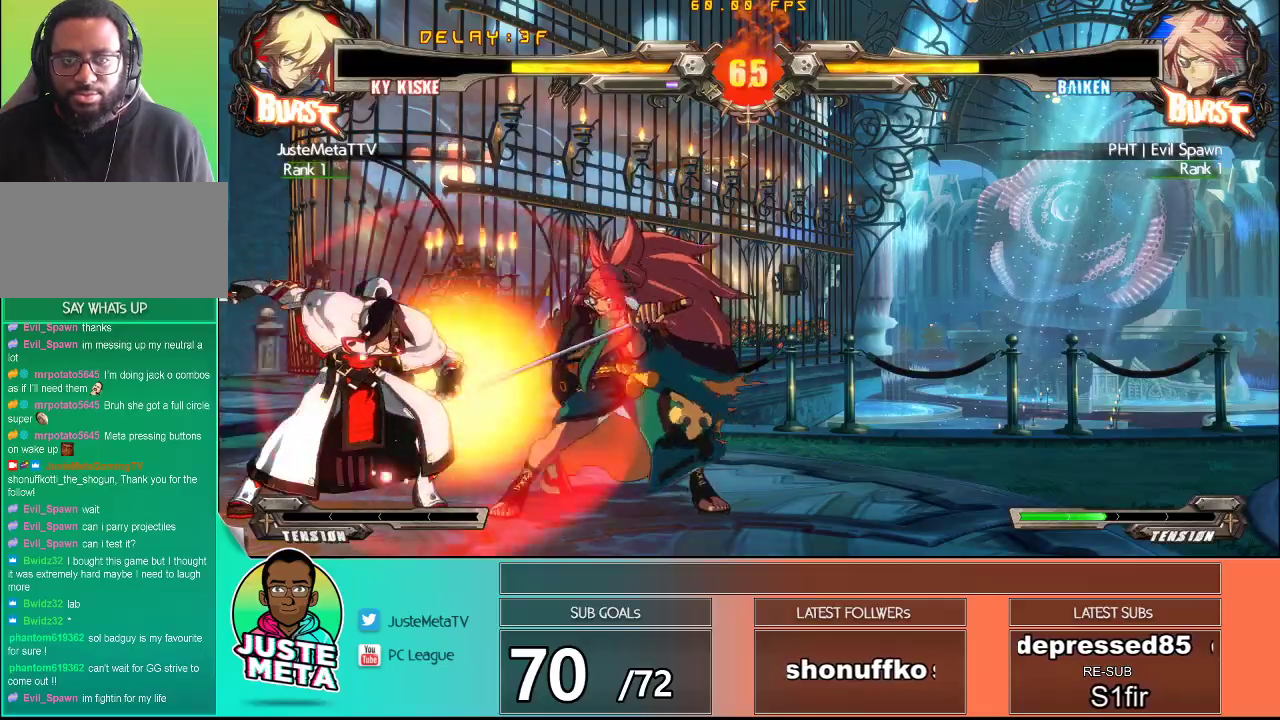
{"dt_ms": 500, "buttons": [], "left_stick": "center", "events": [[100, "left_stick", "center"]]}
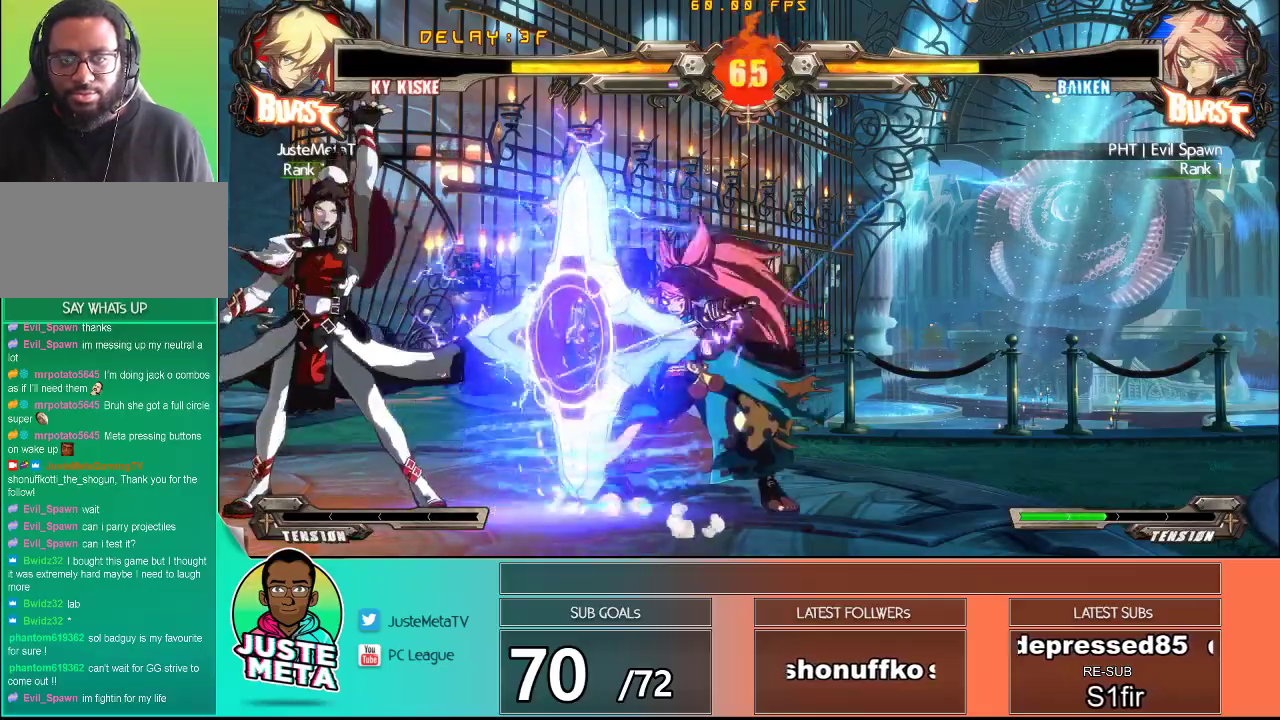
{"dt_ms": 500, "buttons": [], "left_stick": "down-left", "events": [[100, "left_stick", "right"], [167, "left_stick", "center"], [267, "left_stick", "right"], [333, "left_stick", "center"], [417, "left_stick", "down-left"]]}
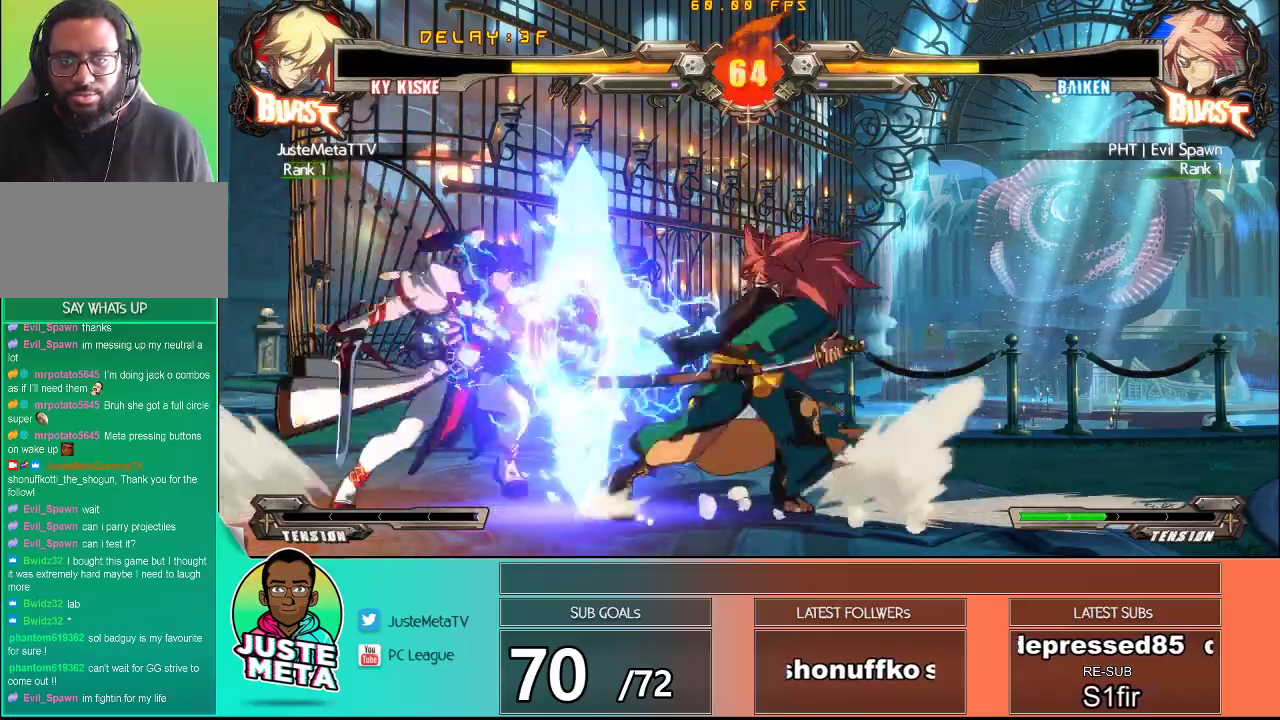
{"dt_ms": 500, "buttons": ["CROSS", "SQUARE"], "left_stick": "down-left", "events": [[117, "CROSS", "down"], [117, "SQUARE", "down"]]}
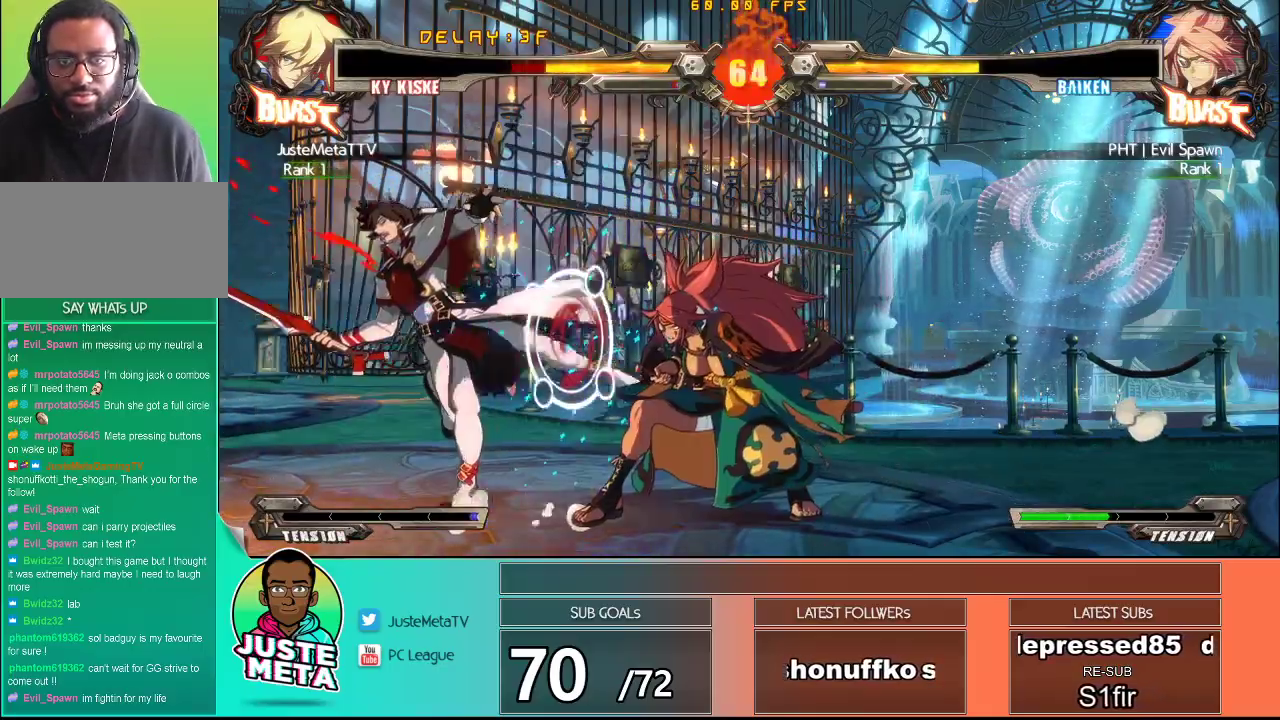
{"dt_ms": 500, "buttons": ["CROSS", "SQUARE"], "left_stick": "down-left", "events": [[150, "left_stick", "center"], [217, "SQUARE", "up"], [250, "CROSS", "up"], [250, "left_stick", "up-left"], [300, "CROSS", "down"], [317, "SQUARE", "down"], [400, "left_stick", "down-left"]]}
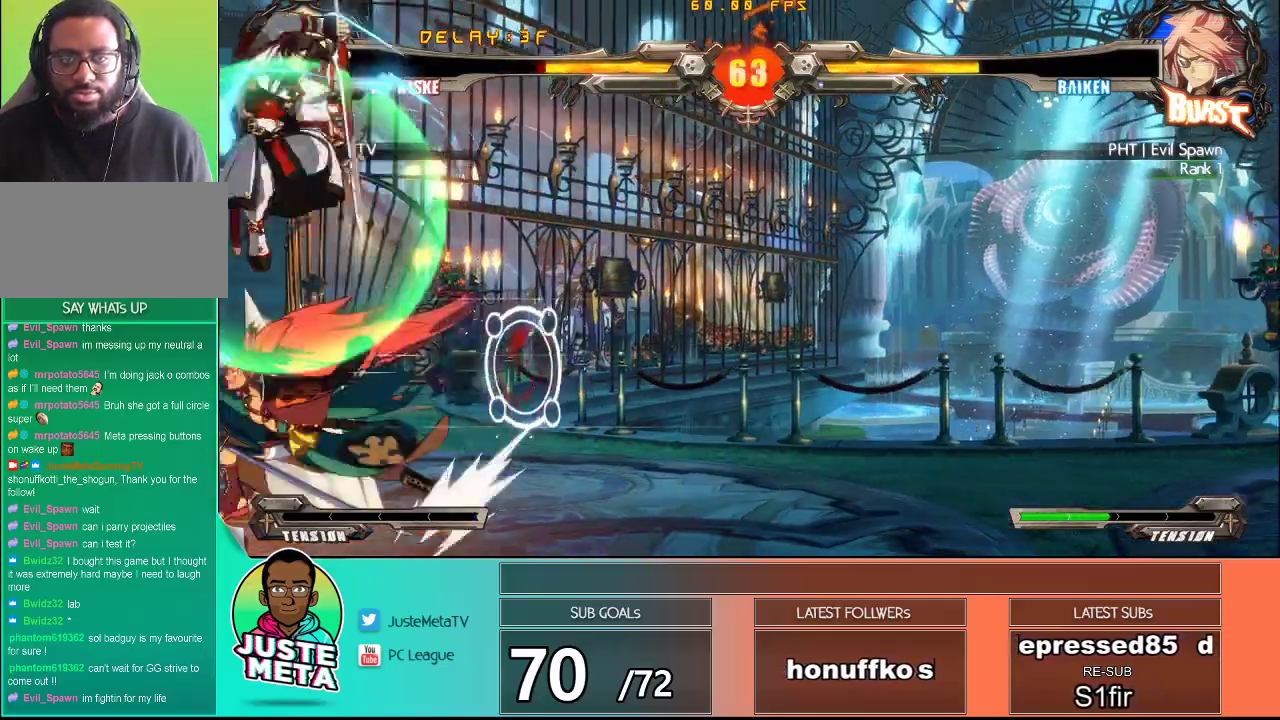
{"dt_ms": 500, "buttons": ["CROSS", "SQUARE"], "left_stick": "center", "events": [[433, "left_stick", "center"]]}
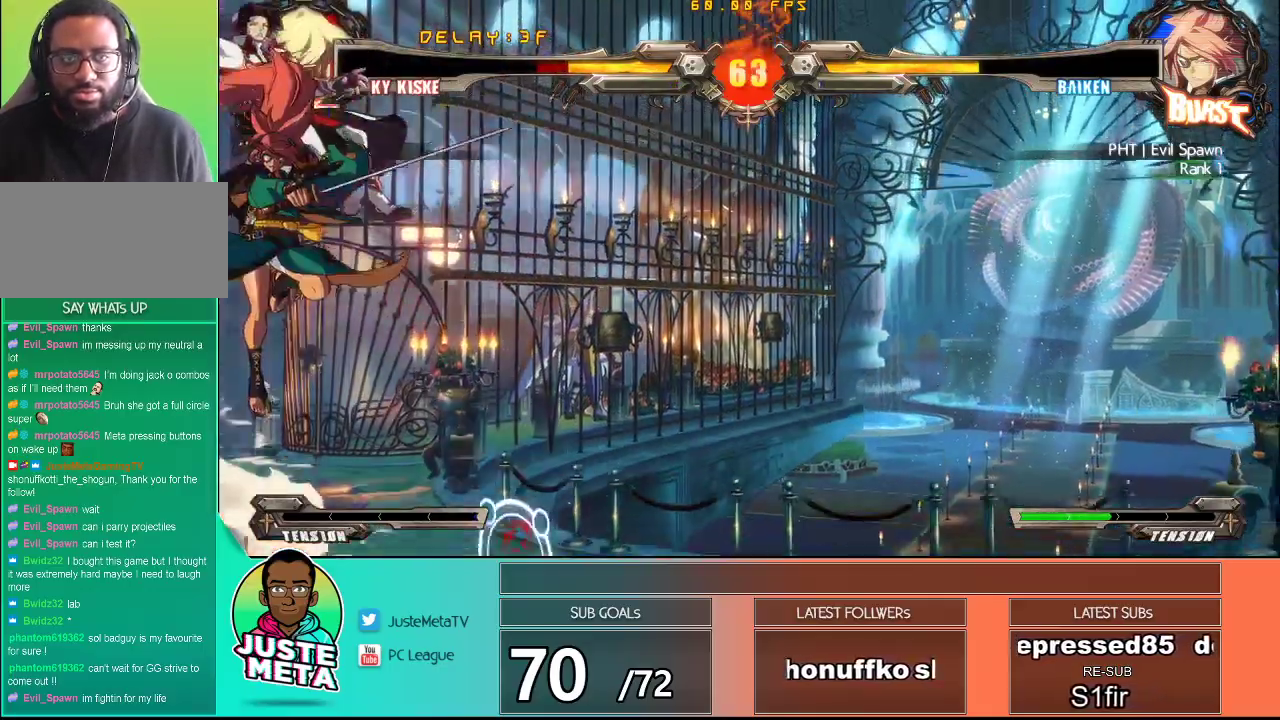
{"dt_ms": 500, "buttons": [], "left_stick": "down-left", "events": [[83, "SQUARE", "up"], [100, "CROSS", "up"], [150, "left_stick", "up-left"], [200, "CROSS", "down"], [200, "SQUARE", "down"], [283, "left_stick", "left"], [500, "CROSS", "up"], [500, "SQUARE", "up"], [500, "left_stick", "down-left"]]}
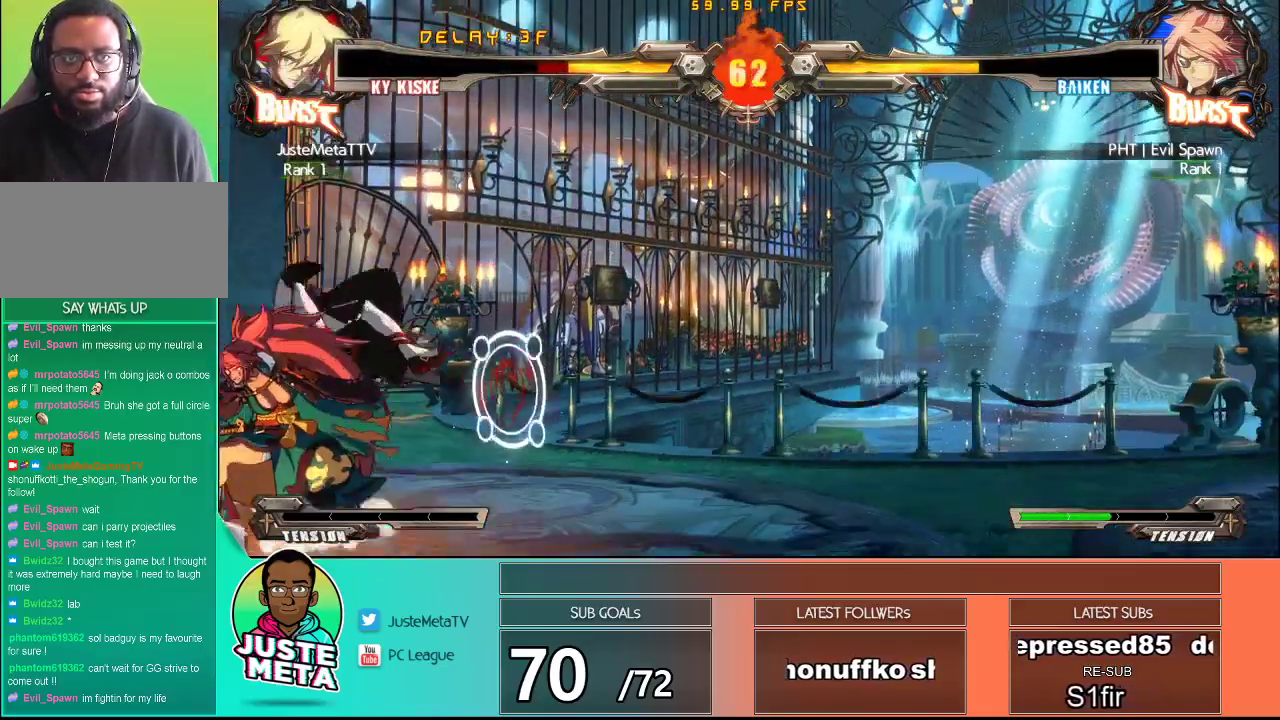
{"dt_ms": 500, "buttons": [], "left_stick": "center", "events": [[200, "left_stick", "center"], [267, "R1", "down"], [267, "R2", "down"], [450, "R1", "up"], [450, "R2", "up"]]}
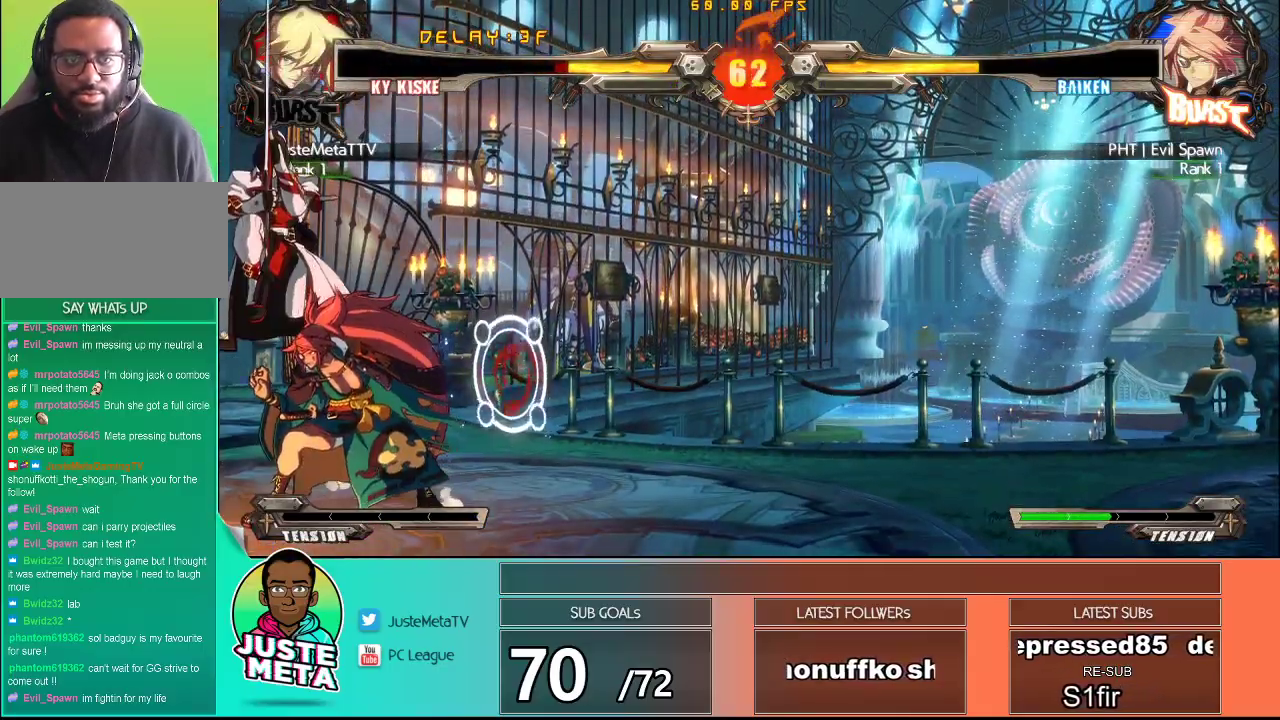
{"dt_ms": 500, "buttons": [], "left_stick": "center", "events": [[117, "R2", "down"], [167, "R2", "up"]]}
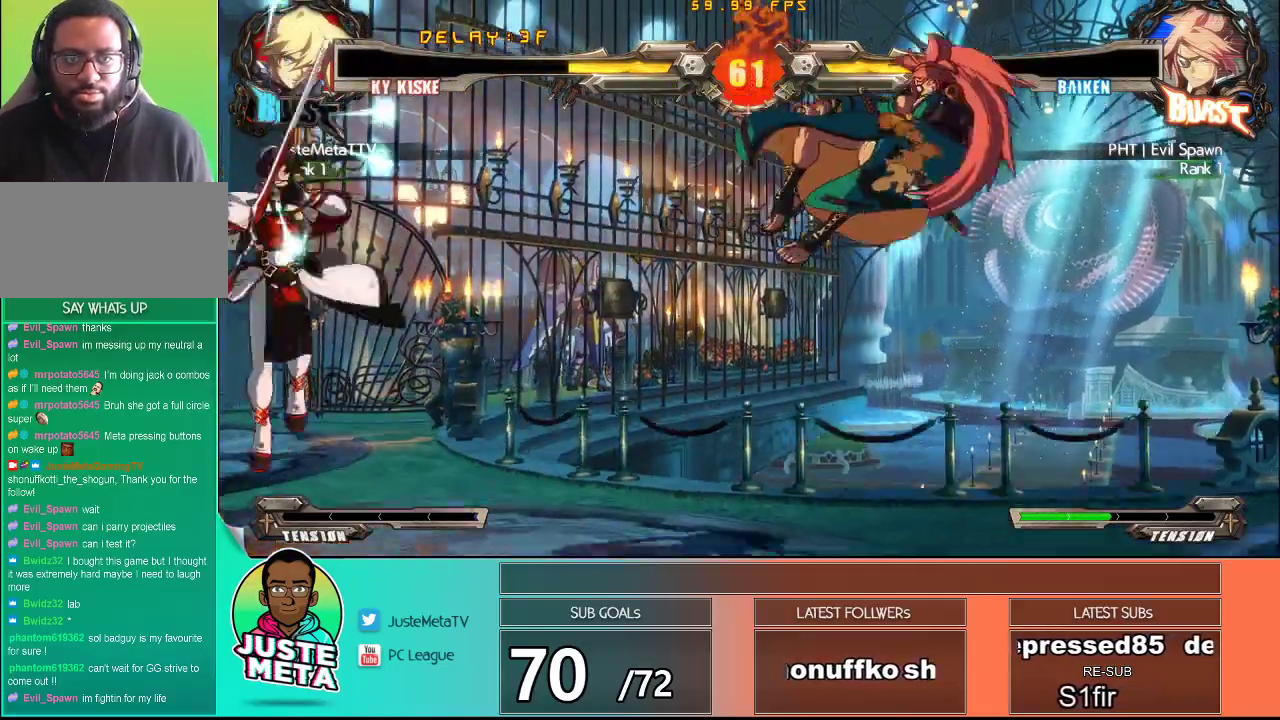
{"dt_ms": 500, "buttons": [], "left_stick": "right", "events": [[133, "left_stick", "right"], [183, "left_stick", "center"], [267, "left_stick", "right"], [333, "left_stick", "center"], [383, "left_stick", "right"]]}
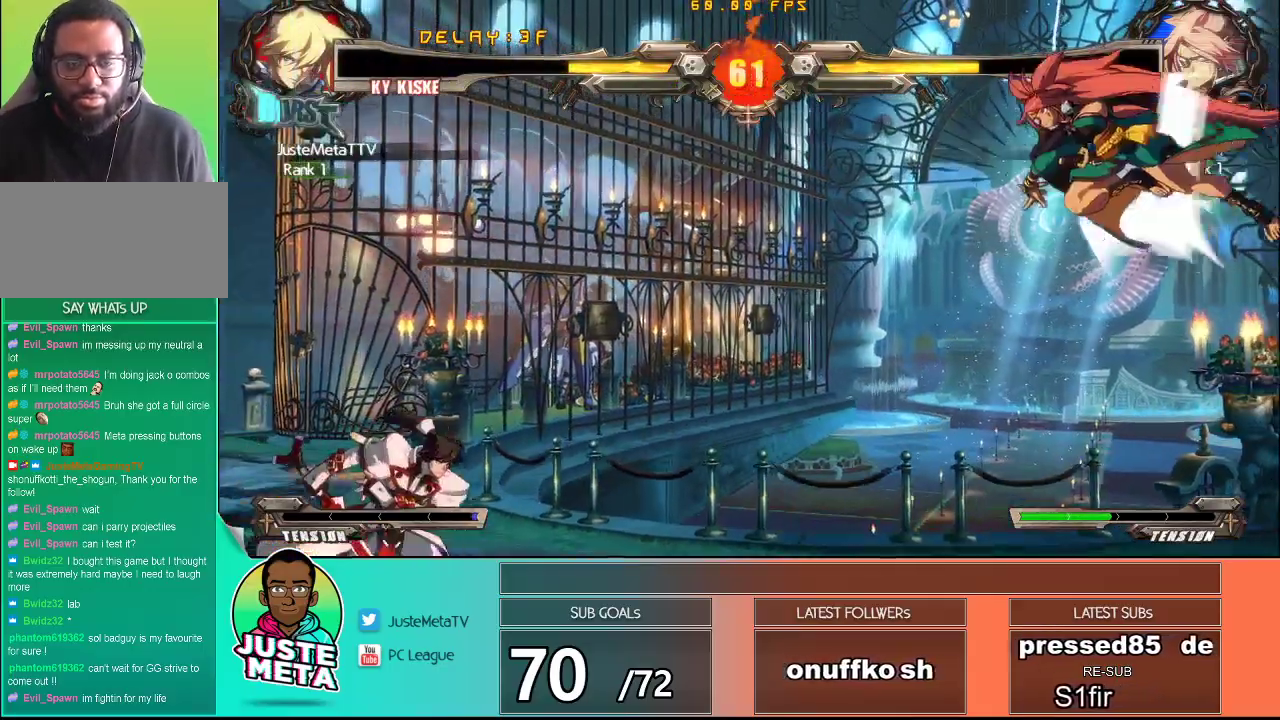
{"dt_ms": 500, "buttons": [], "left_stick": "center", "events": [[33, "left_stick", "down"], [167, "left_stick", "right"], [183, "R1", "down"], [283, "R1", "up"], [283, "left_stick", "center"]]}
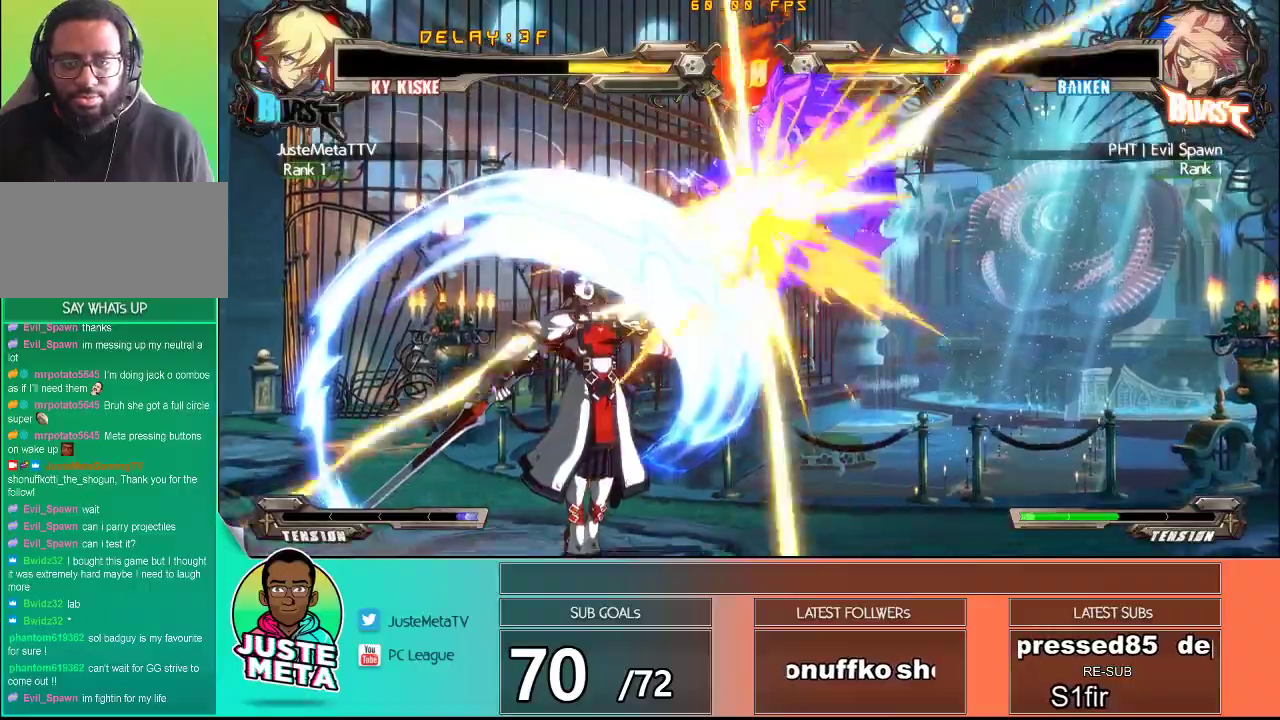
{"dt_ms": 500, "buttons": [], "left_stick": "right", "events": [[467, "left_stick", "right"]]}
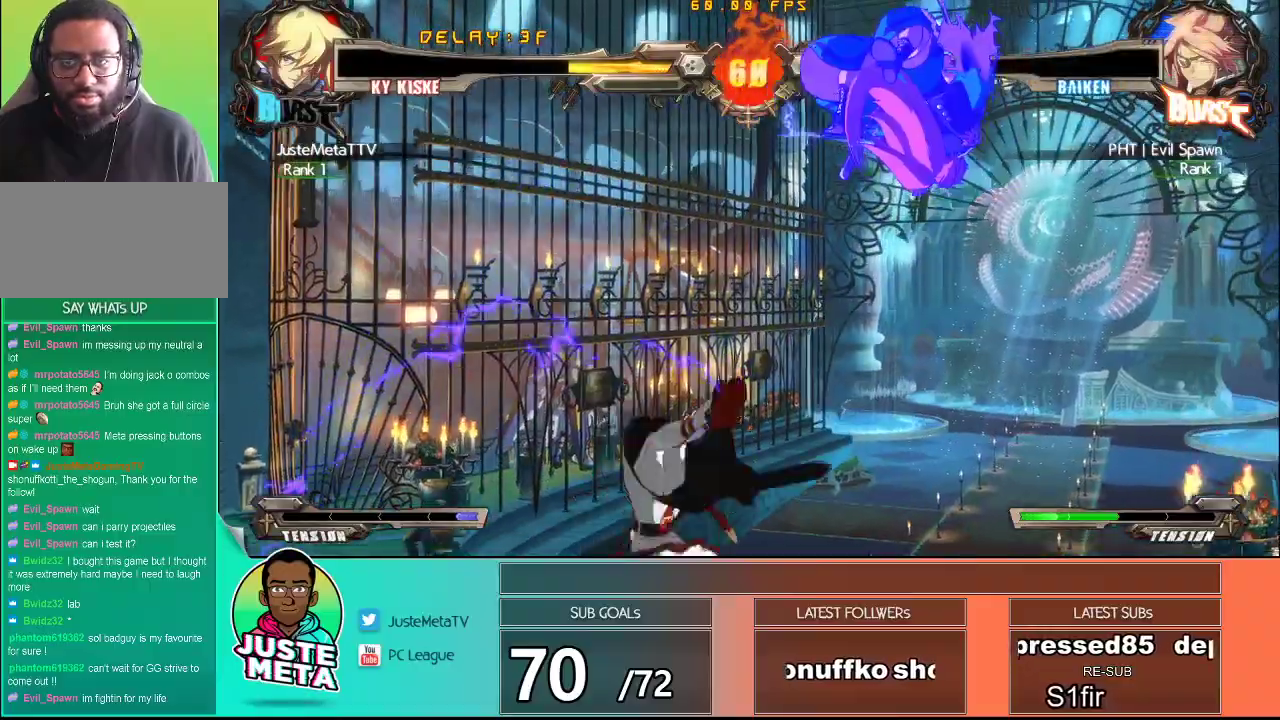
{"dt_ms": 500, "buttons": [], "left_stick": "center", "events": [[33, "left_stick", "center"], [150, "left_stick", "right"], [217, "left_stick", "center"], [283, "left_stick", "right"], [350, "left_stick", "center"], [400, "left_stick", "right"], [467, "left_stick", "center"]]}
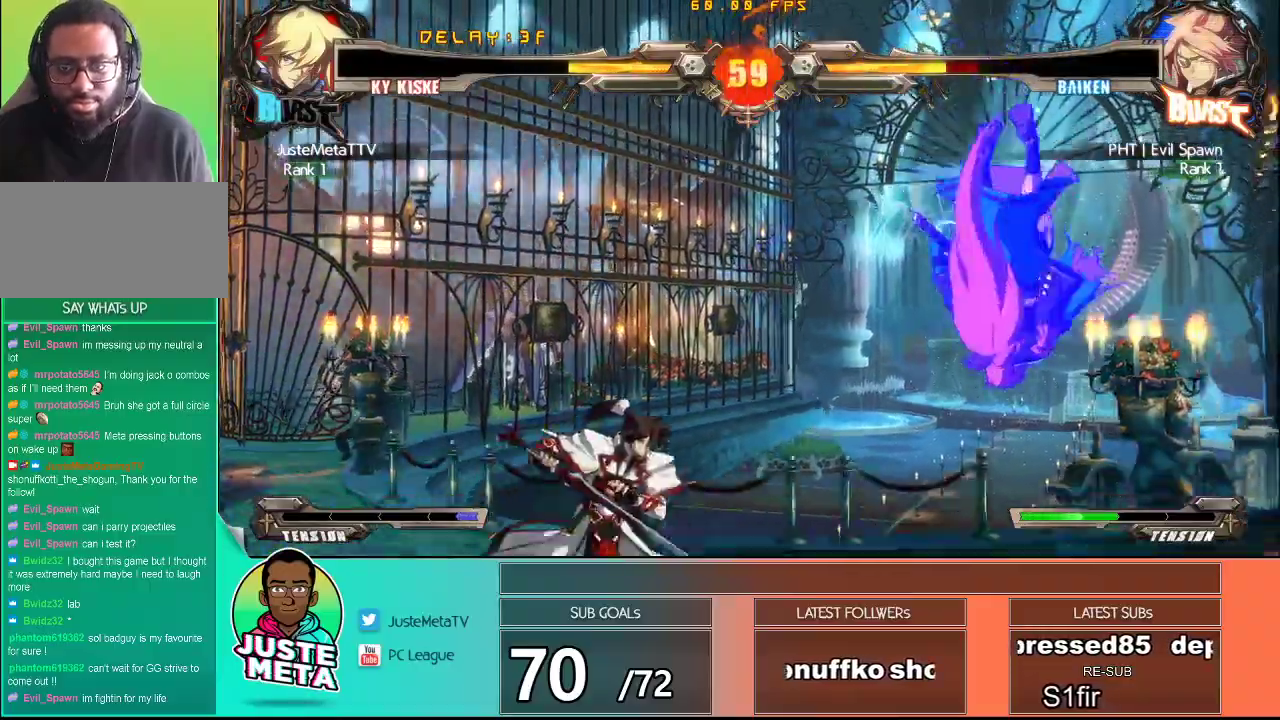
{"dt_ms": 500, "buttons": [], "left_stick": "right", "events": [[33, "left_stick", "right"]]}
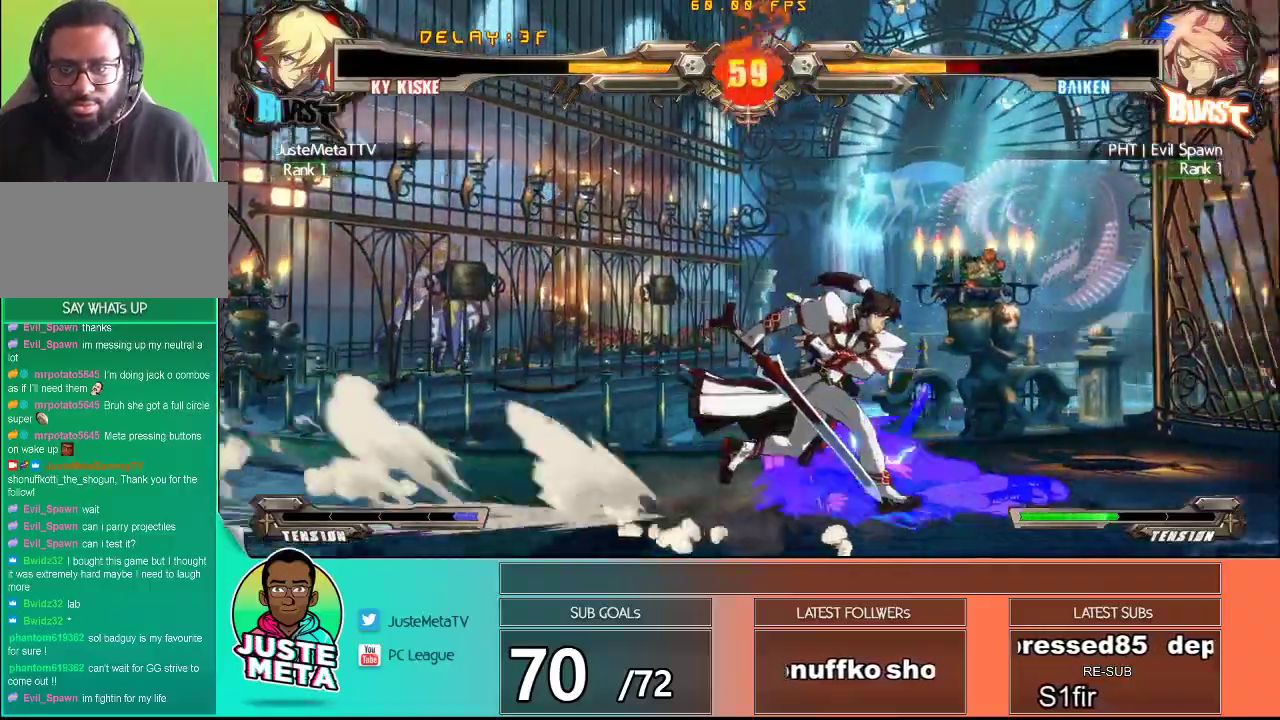
{"dt_ms": 500, "buttons": [], "left_stick": "center", "events": [[67, "TRIANGLE", "down"], [267, "TRIANGLE", "up"], [450, "left_stick", "center"]]}
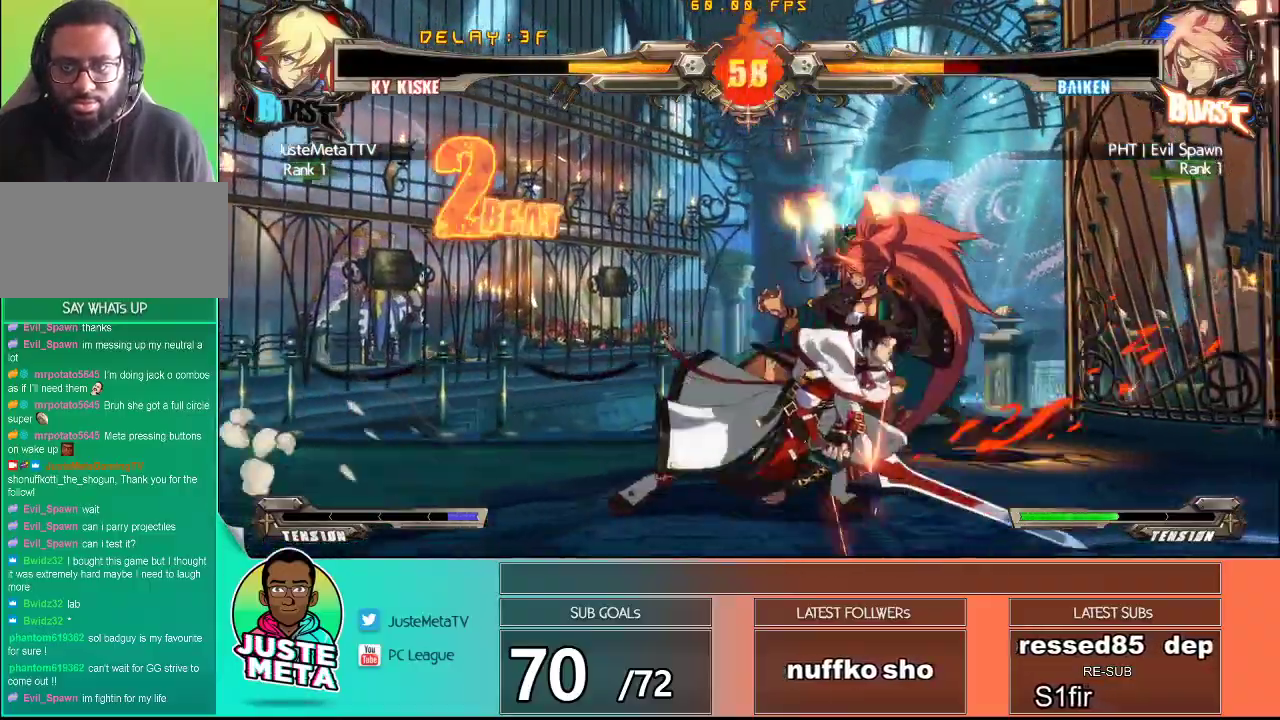
{"dt_ms": 500, "buttons": ["TRIANGLE"], "left_stick": "right", "events": [[33, "left_stick", "left"], [150, "left_stick", "center"], [267, "left_stick", "right"], [417, "TRIANGLE", "down"]]}
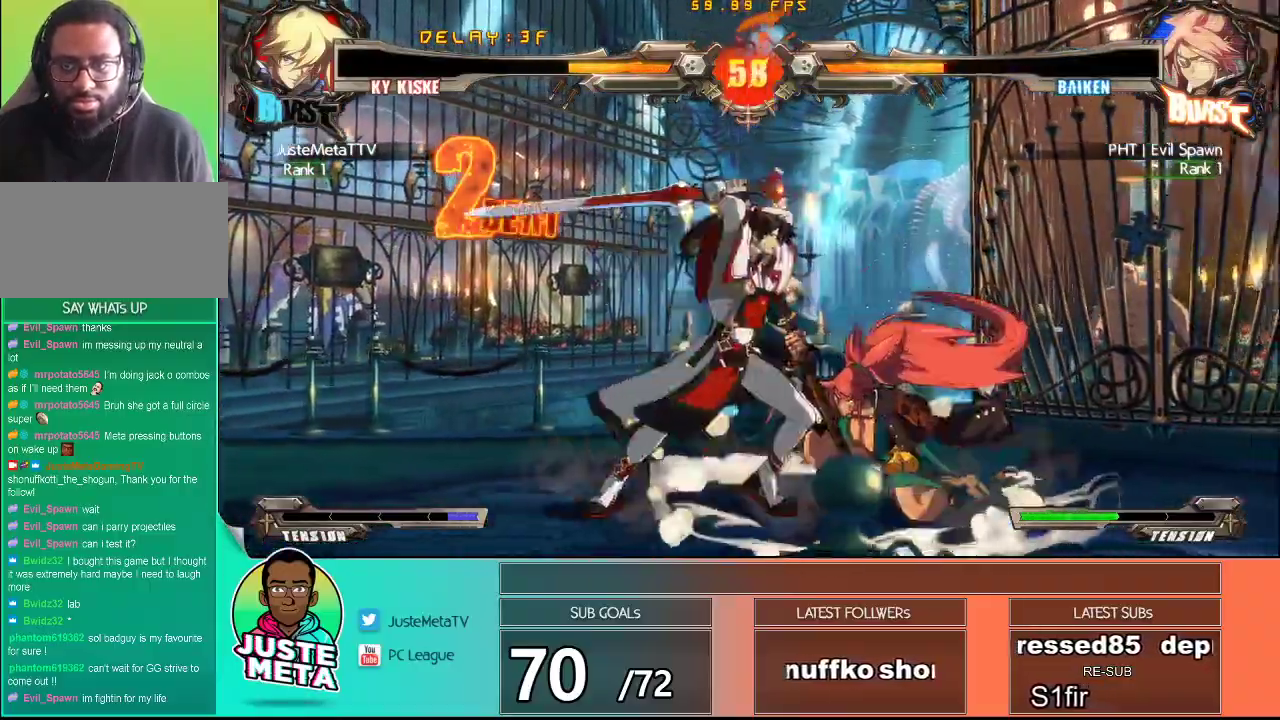
{"dt_ms": 500, "buttons": [], "left_stick": "right", "events": [[267, "left_stick", "center"], [317, "TRIANGLE", "up"], [417, "left_stick", "right"]]}
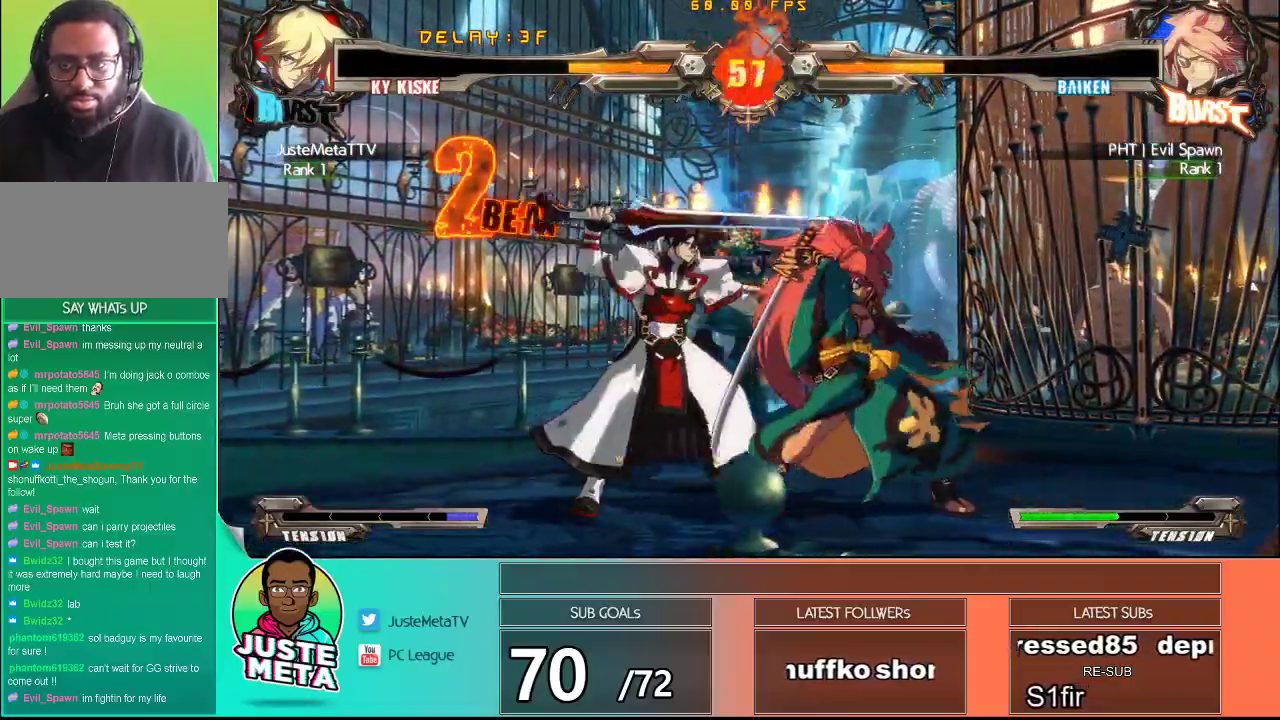
{"dt_ms": 500, "buttons": [], "left_stick": "center", "events": [[17, "TRIANGLE", "down"], [483, "TRIANGLE", "up"], [483, "left_stick", "center"]]}
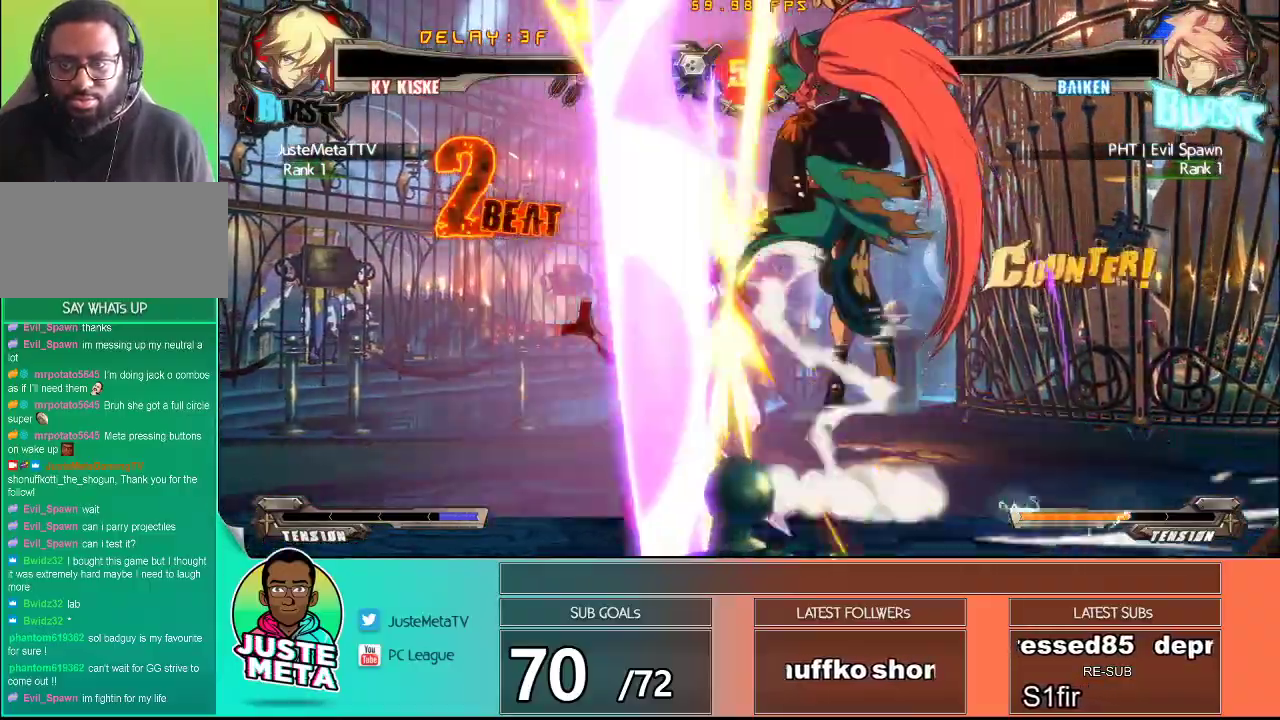
{"dt_ms": 500, "buttons": ["CROSS", "SQUARE"], "left_stick": "up-left", "events": [[100, "left_stick", "left"], [233, "left_stick", "center"], [367, "CROSS", "down"], [367, "SQUARE", "down"], [383, "left_stick", "up-left"]]}